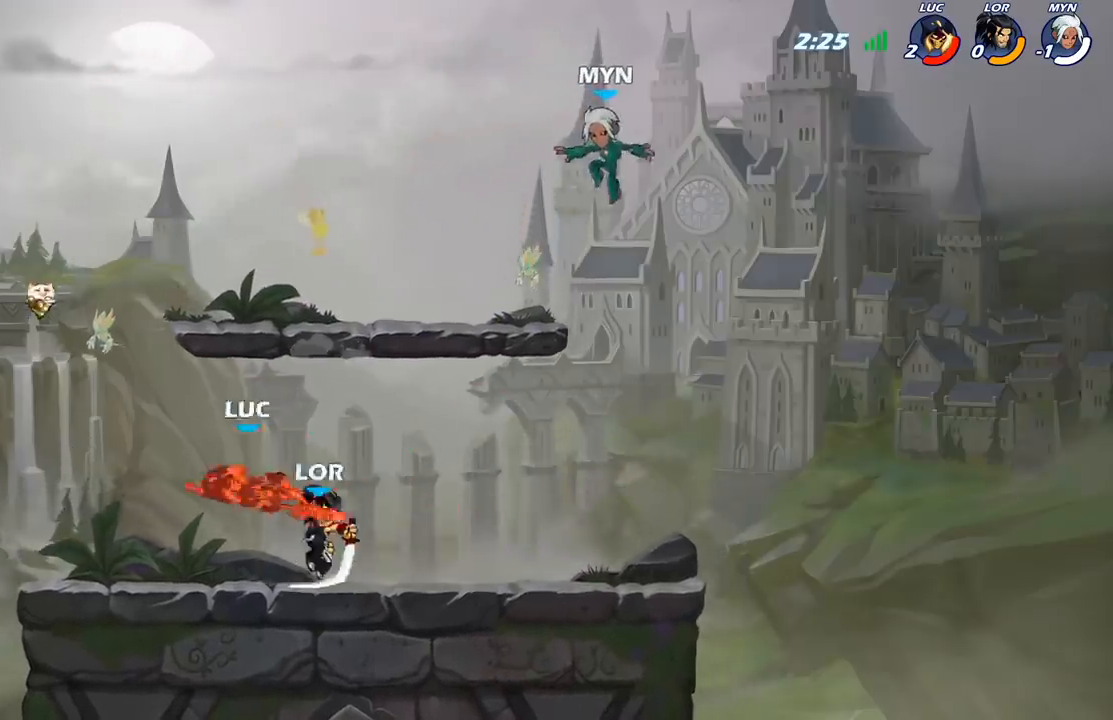
Gameplay with a controller (Xbox layout); each line is a JSON object with the inputs held at the frame after it. "events" lists button and stick changes between this image and that frame as [ms after this image, input, new state], when the widget could be followed in between.
{"buttons": ["R2"], "left_stick": "up", "right_stick": "center", "events": [[17, "left_stick", "center"], [200, "left_stick", "up-left"], [250, "A", "down"], [267, "left_stick", "up"], [300, "R2", "down"], [367, "A", "up"]]}
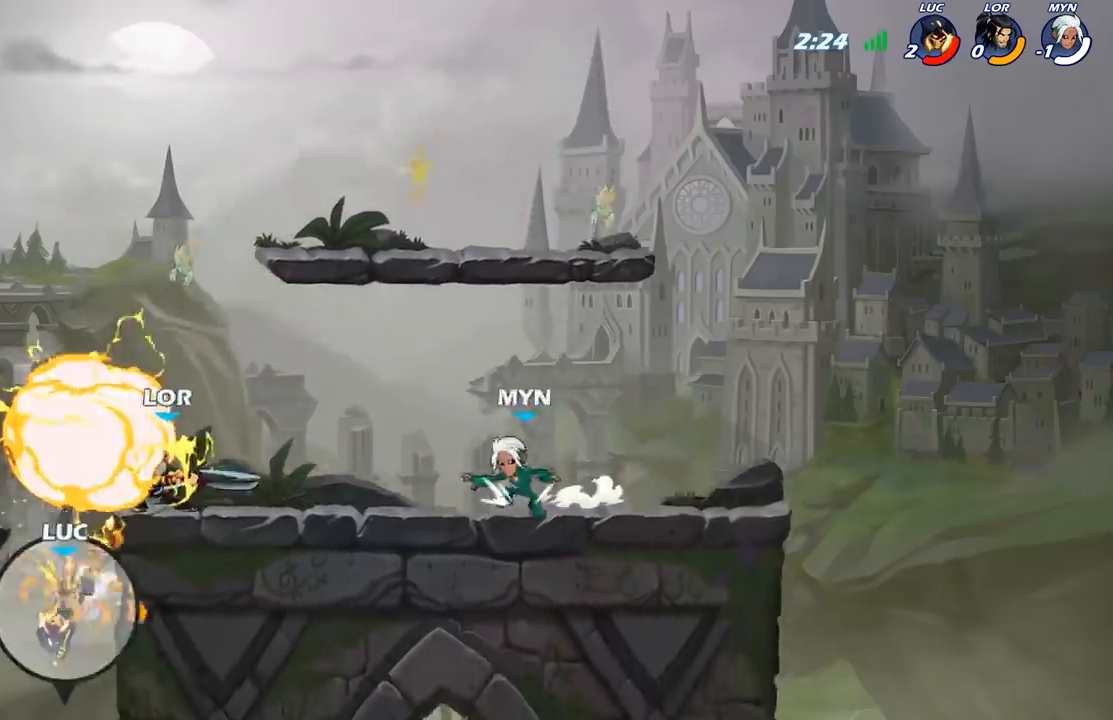
{"buttons": [], "left_stick": "up-left", "right_stick": "center", "events": [[83, "left_stick", "up-right"], [133, "R2", "up"], [250, "left_stick", "center"], [333, "A", "down"], [433, "left_stick", "up-left"], [450, "A", "up"]]}
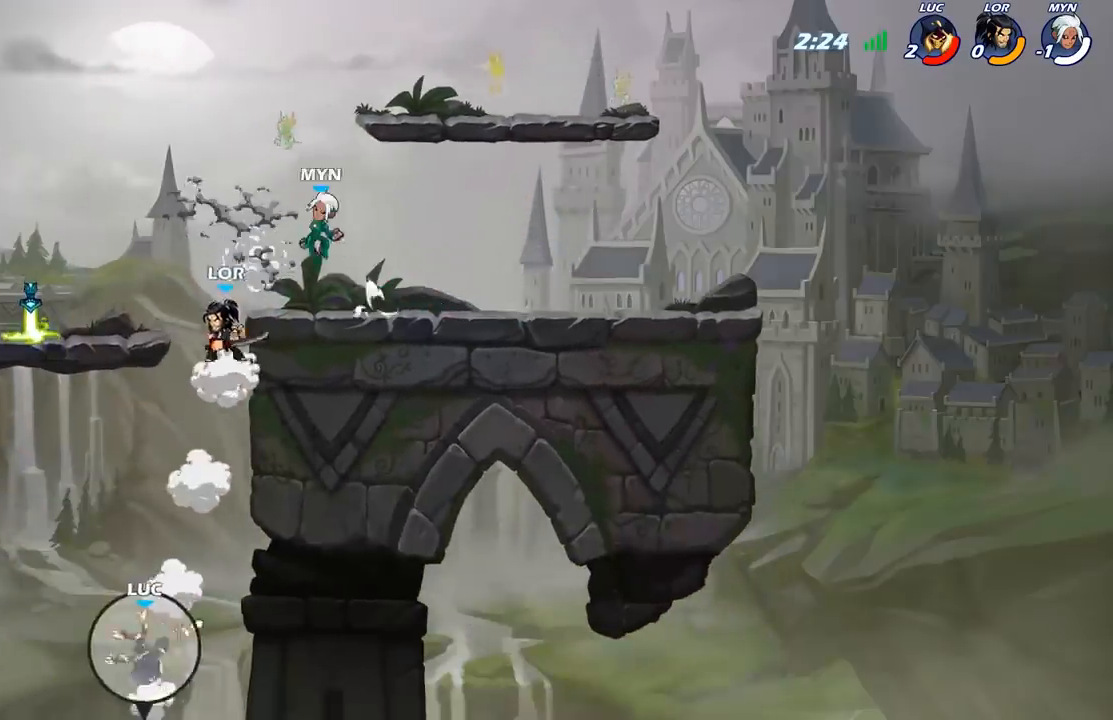
{"buttons": ["B"], "left_stick": "up-right", "right_stick": "center", "events": [[50, "A", "down"], [217, "left_stick", "up-right"], [233, "A", "up"], [317, "A", "down"], [450, "A", "up"], [450, "B", "down"]]}
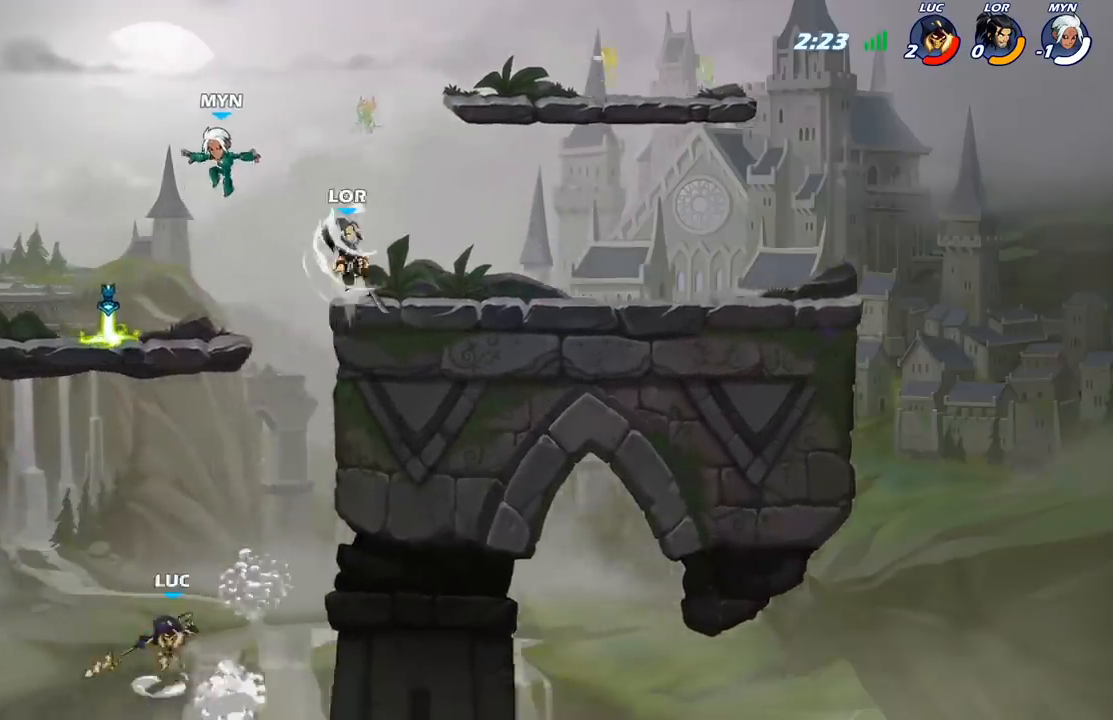
{"buttons": [], "left_stick": "up-right", "right_stick": "center", "events": [[167, "B", "up"]]}
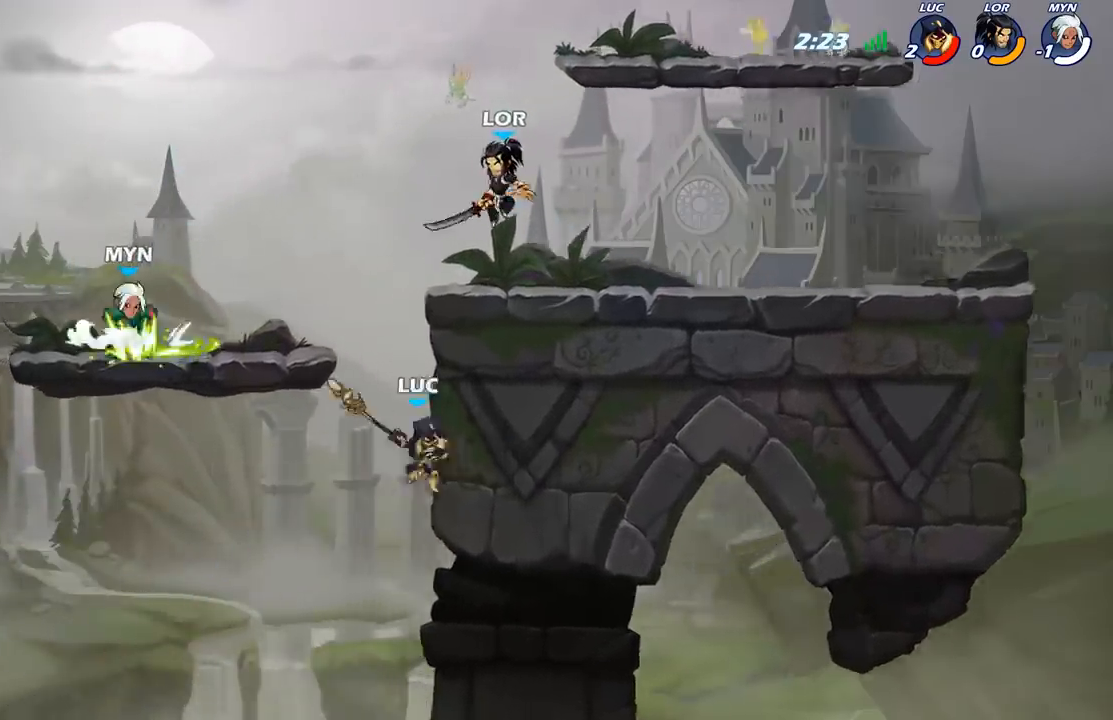
{"buttons": [], "left_stick": "down-left", "right_stick": "center", "events": [[250, "left_stick", "up-left"], [333, "left_stick", "down-left"]]}
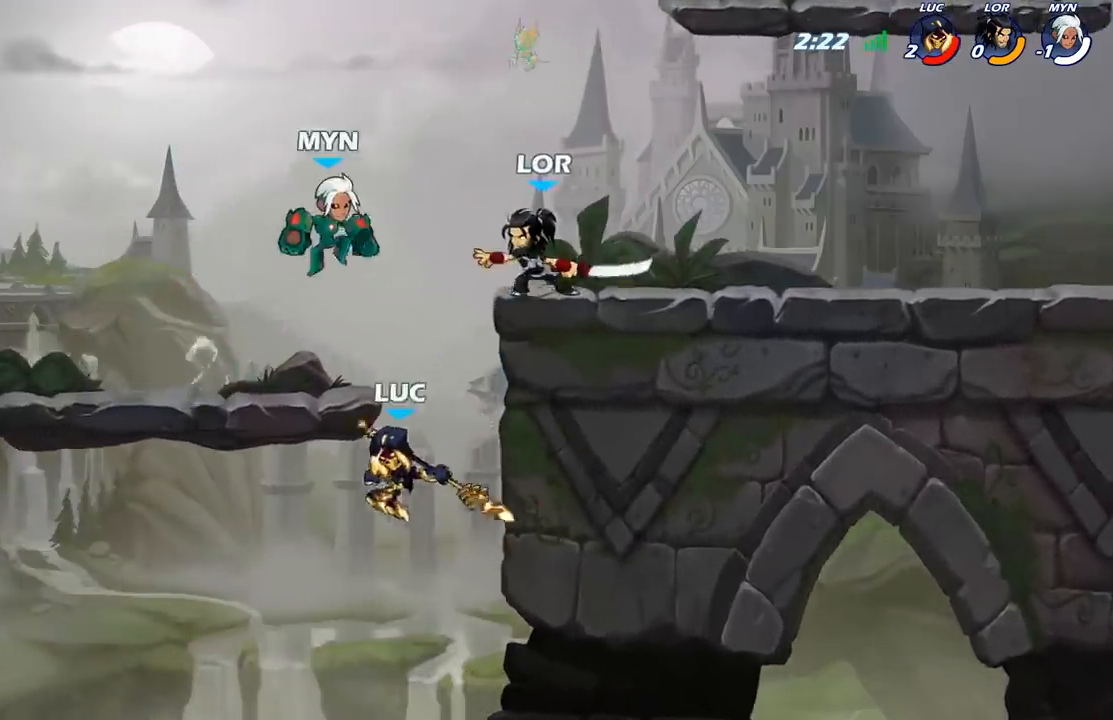
{"buttons": [], "left_stick": "up-right", "right_stick": "center", "events": [[100, "left_stick", "up-left"], [150, "A", "down"], [217, "left_stick", "up-right"], [283, "A", "up"]]}
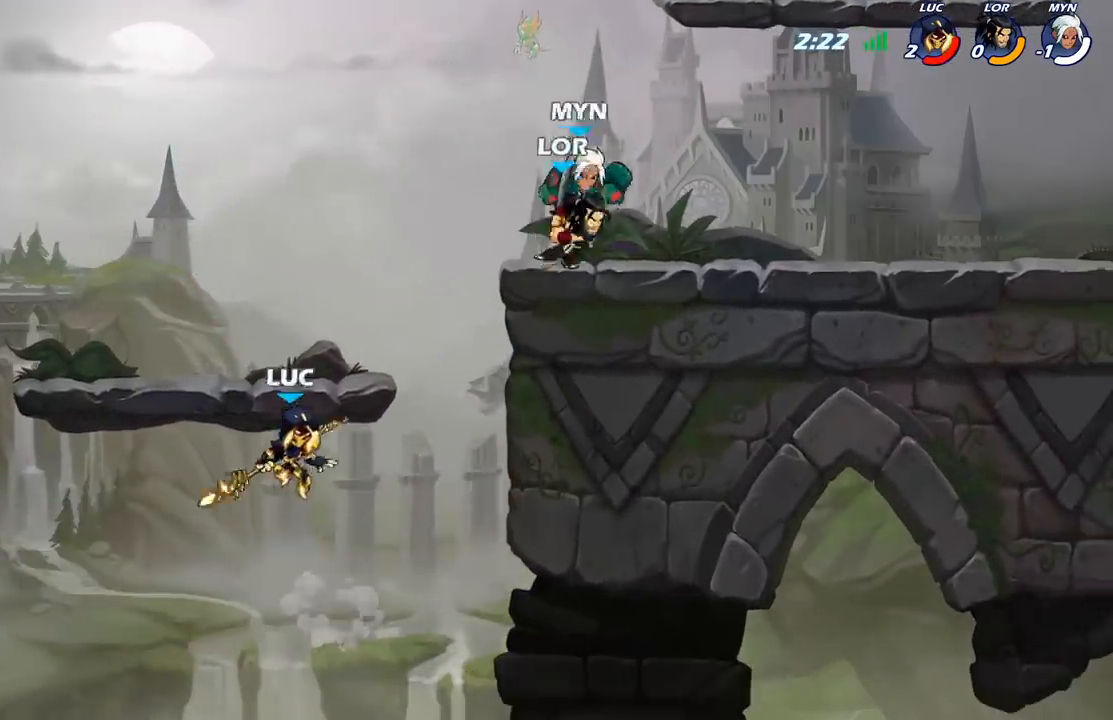
{"buttons": ["B"], "left_stick": "up-right", "right_stick": "center", "events": [[83, "A", "down"], [183, "B", "down"], [200, "A", "up"]]}
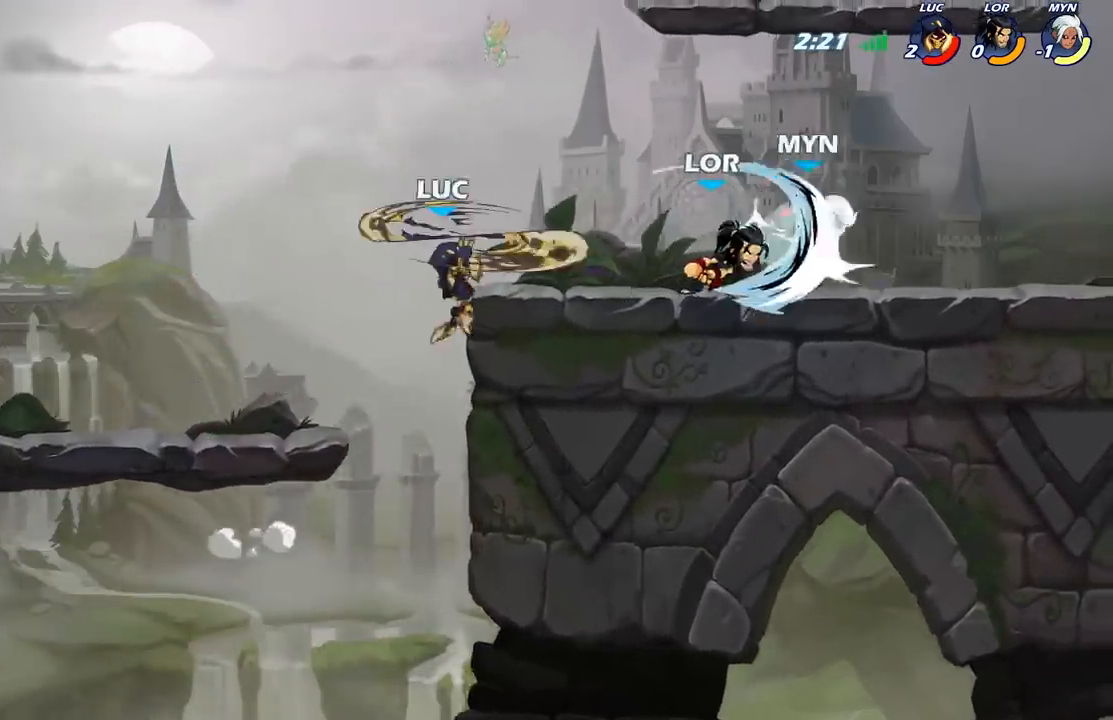
{"buttons": [], "left_stick": "left", "right_stick": "center", "events": [[183, "B", "up"], [233, "left_stick", "up-left"], [500, "left_stick", "left"]]}
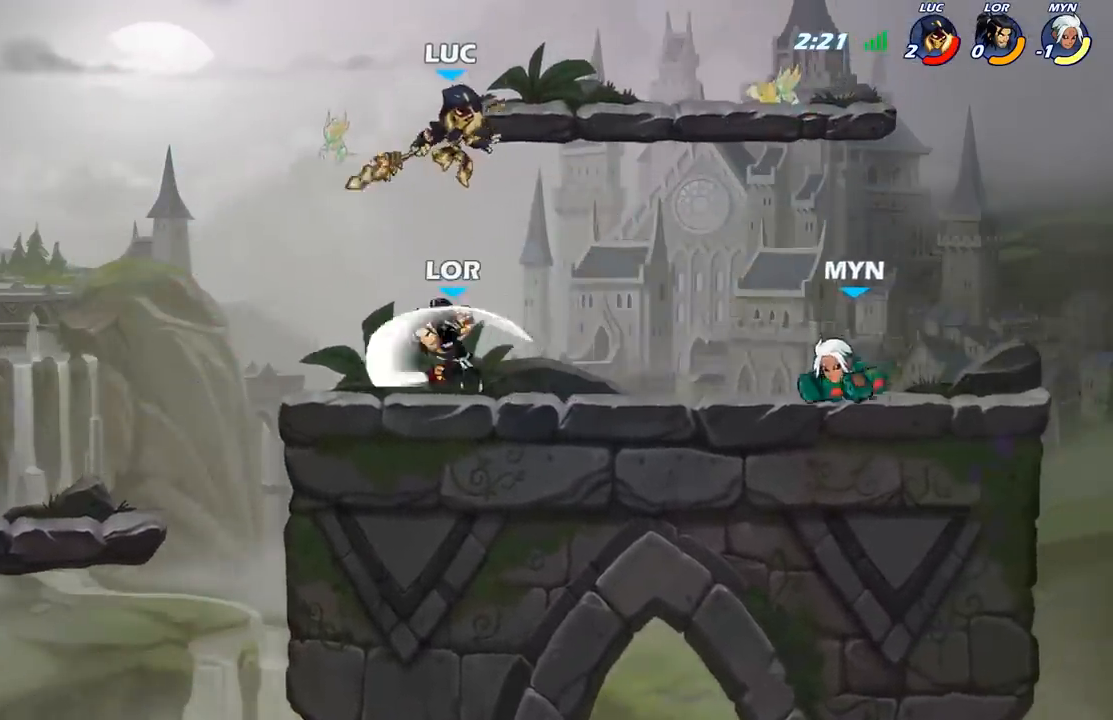
{"buttons": [], "left_stick": "right", "right_stick": "center", "events": [[367, "left_stick", "right"]]}
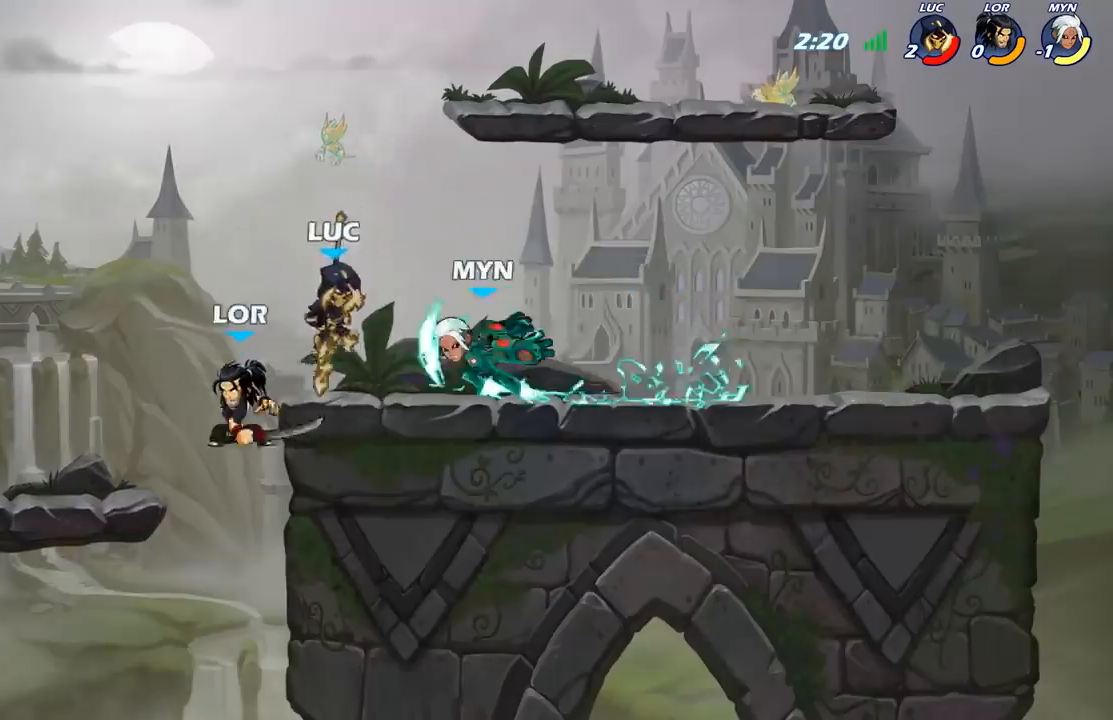
{"buttons": [], "left_stick": "right", "right_stick": "center", "events": [[67, "X", "down"], [67, "left_stick", "down-left"], [167, "X", "up"], [233, "left_stick", "center"], [367, "left_stick", "right"]]}
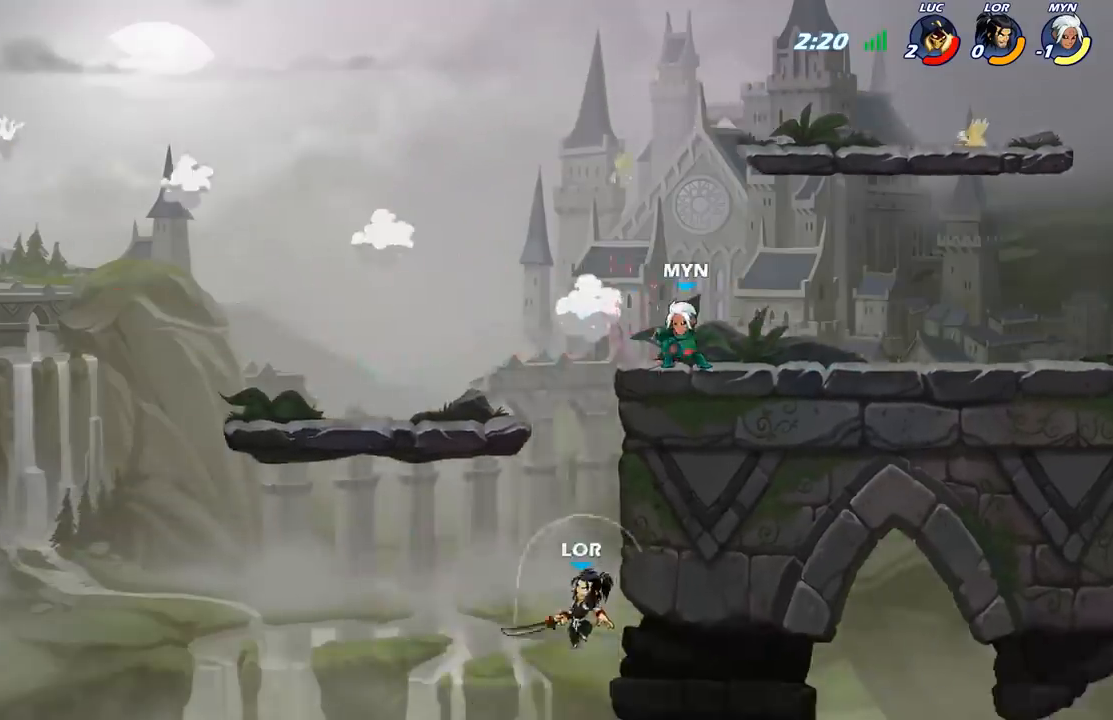
{"buttons": ["R2"], "left_stick": "center", "right_stick": "center", "events": [[17, "R2", "down"], [133, "R2", "up"], [217, "R2", "down"], [350, "R2", "up"], [400, "left_stick", "up-right"], [417, "R2", "down"], [500, "left_stick", "center"]]}
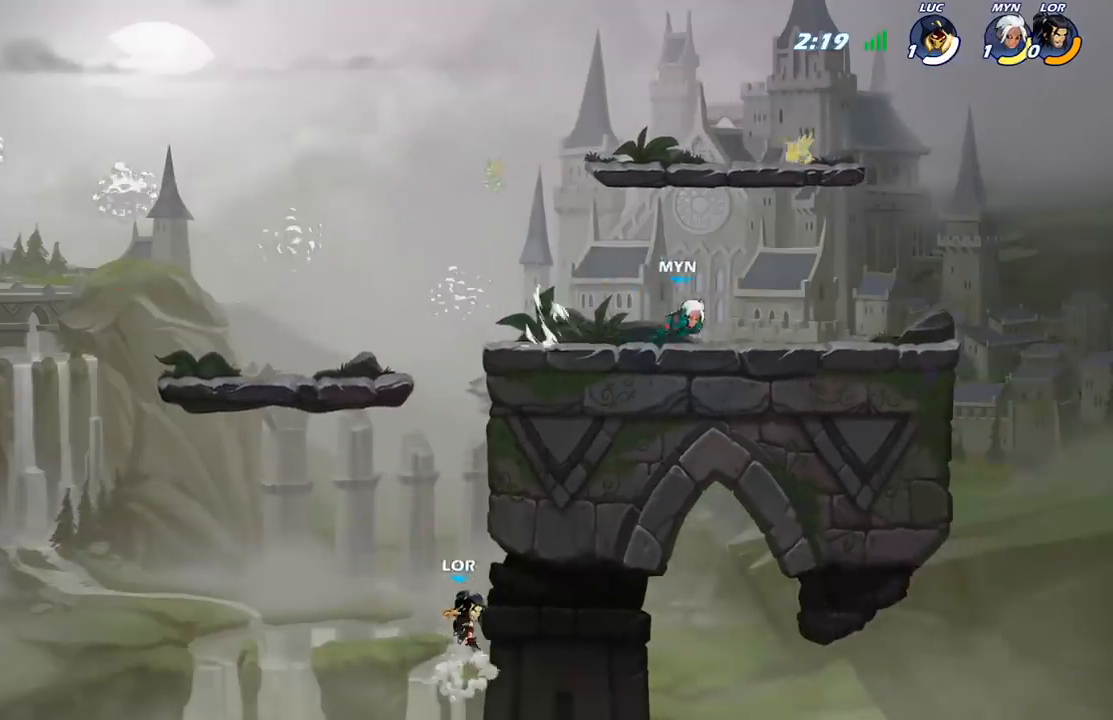
{"buttons": [], "left_stick": "center", "right_stick": "center", "events": [[17, "R2", "up"]]}
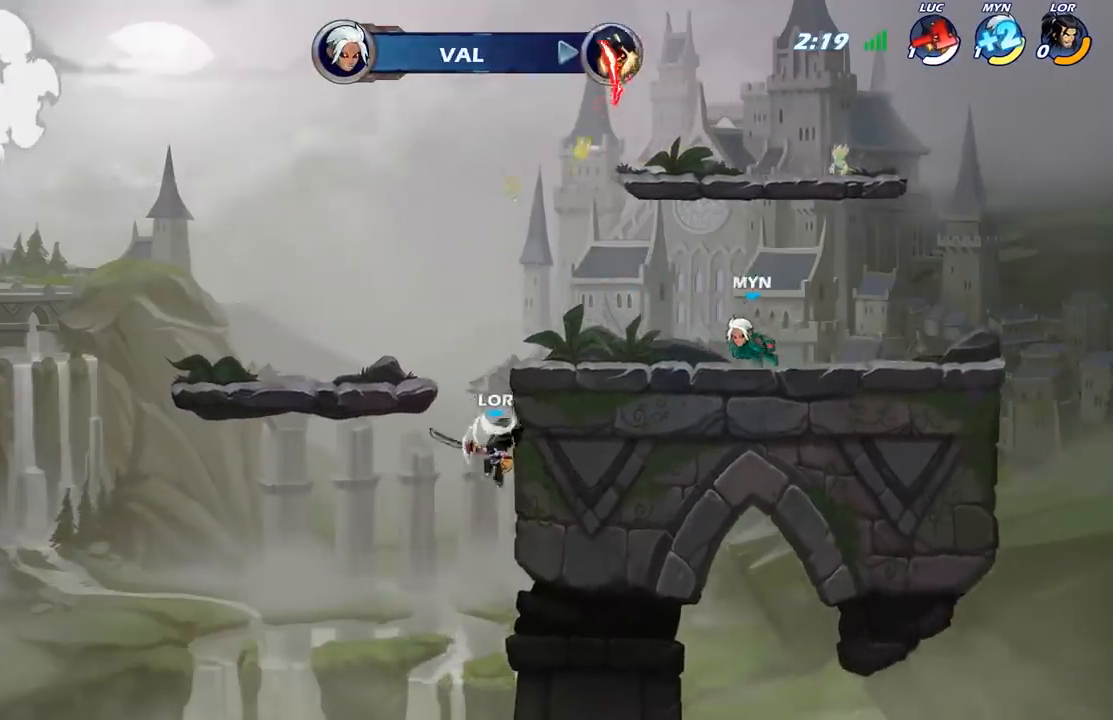
{"buttons": [], "left_stick": "center", "right_stick": "center", "events": []}
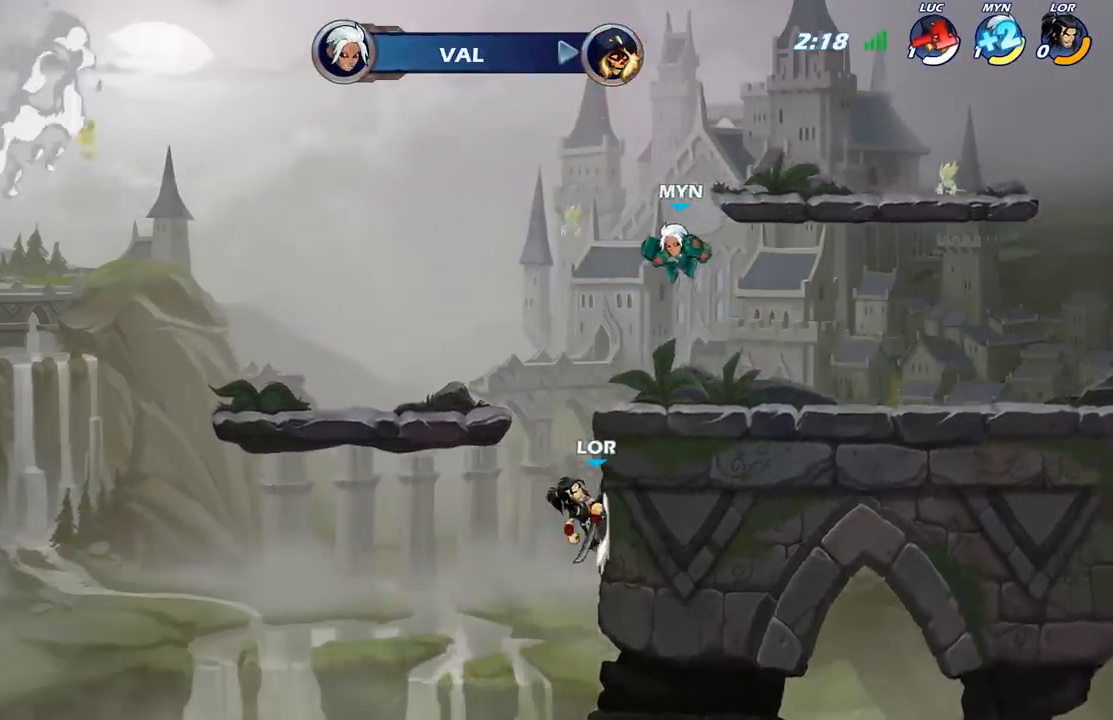
{"buttons": [], "left_stick": "center", "right_stick": "center", "events": []}
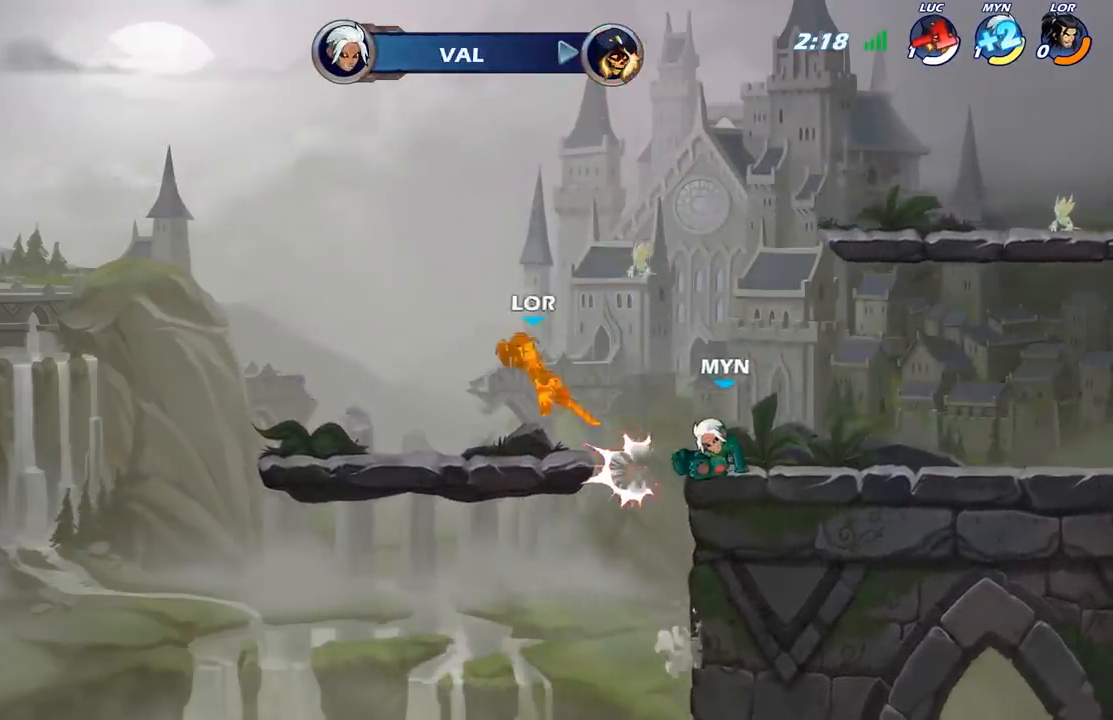
{"buttons": [], "left_stick": "center", "right_stick": "center", "events": []}
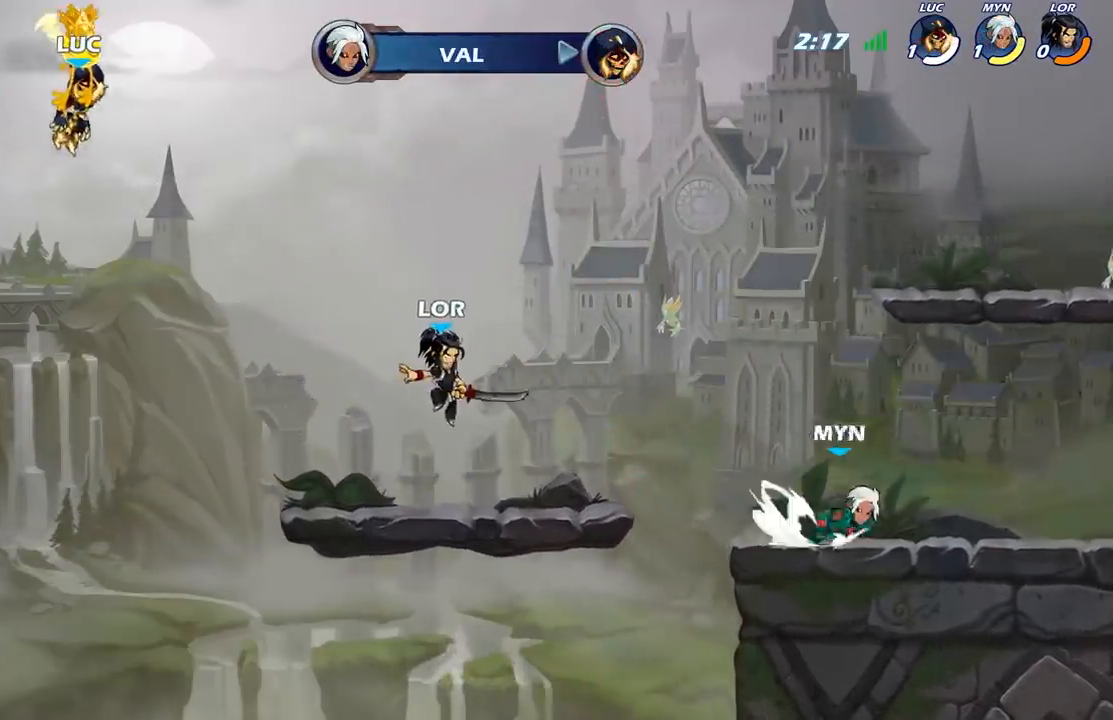
{"buttons": [], "left_stick": "center", "right_stick": "center", "events": []}
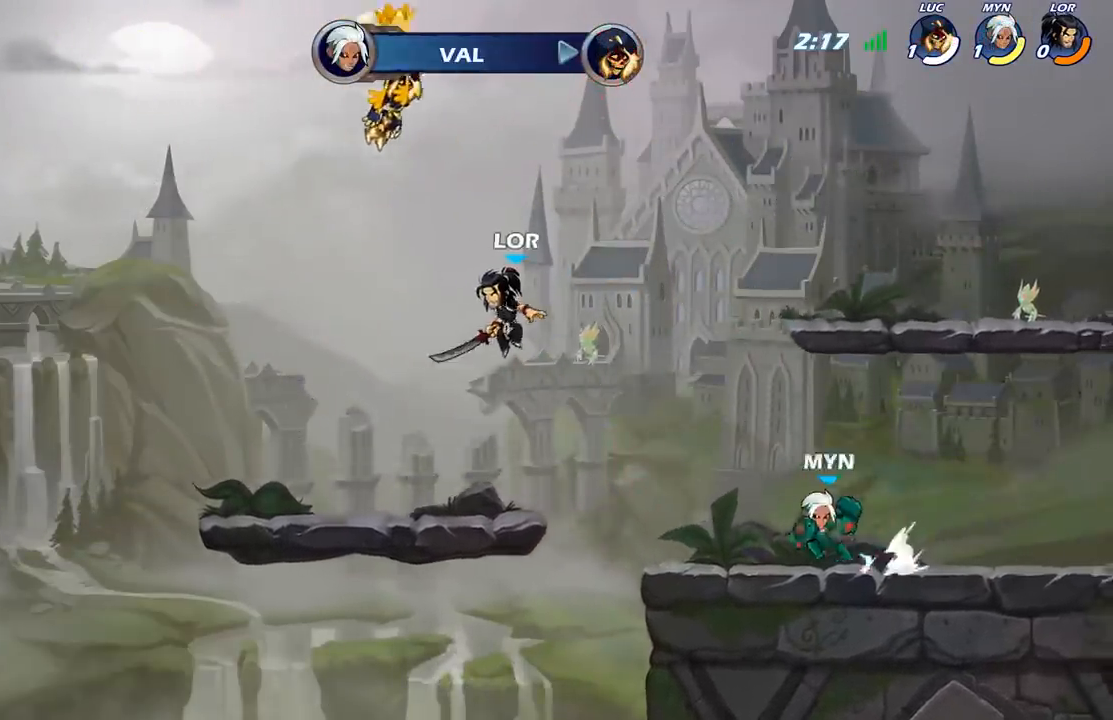
{"buttons": [], "left_stick": "center", "right_stick": "center", "events": []}
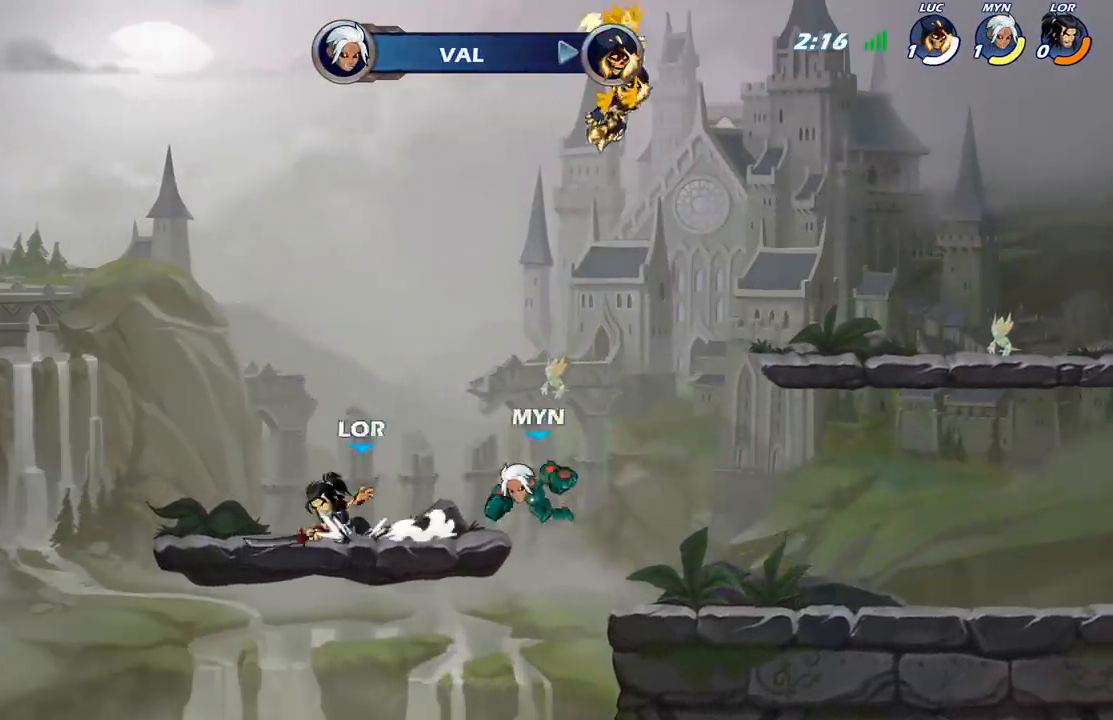
{"buttons": [], "left_stick": "center", "right_stick": "center", "events": []}
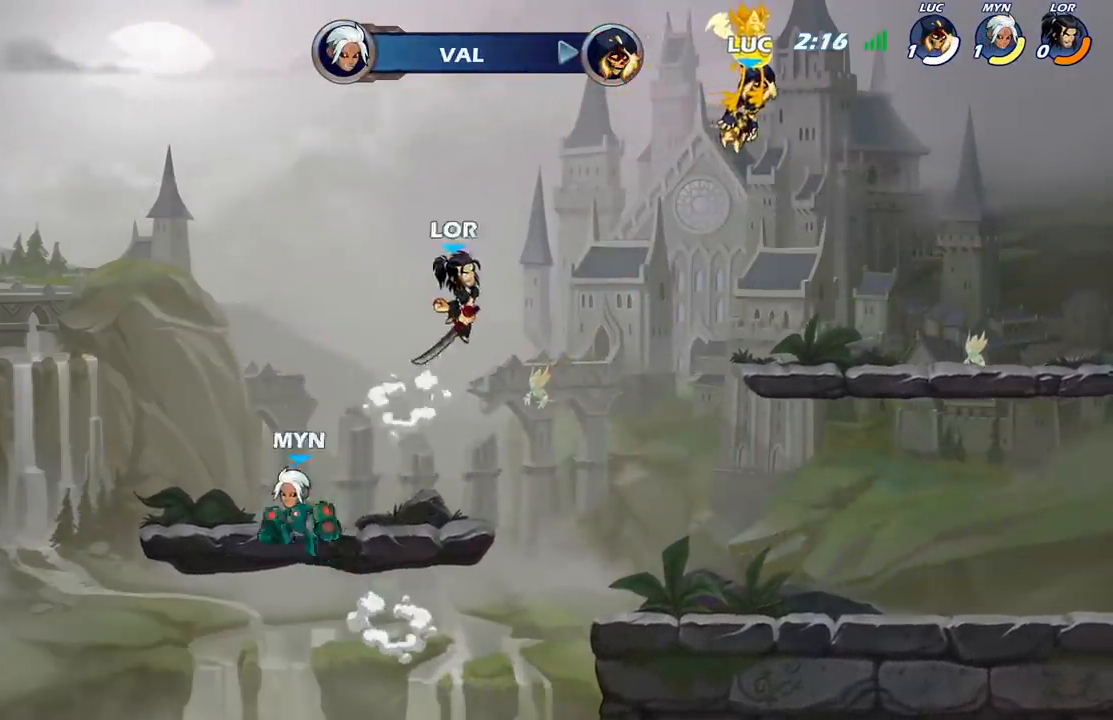
{"buttons": [], "left_stick": "center", "right_stick": "center", "events": []}
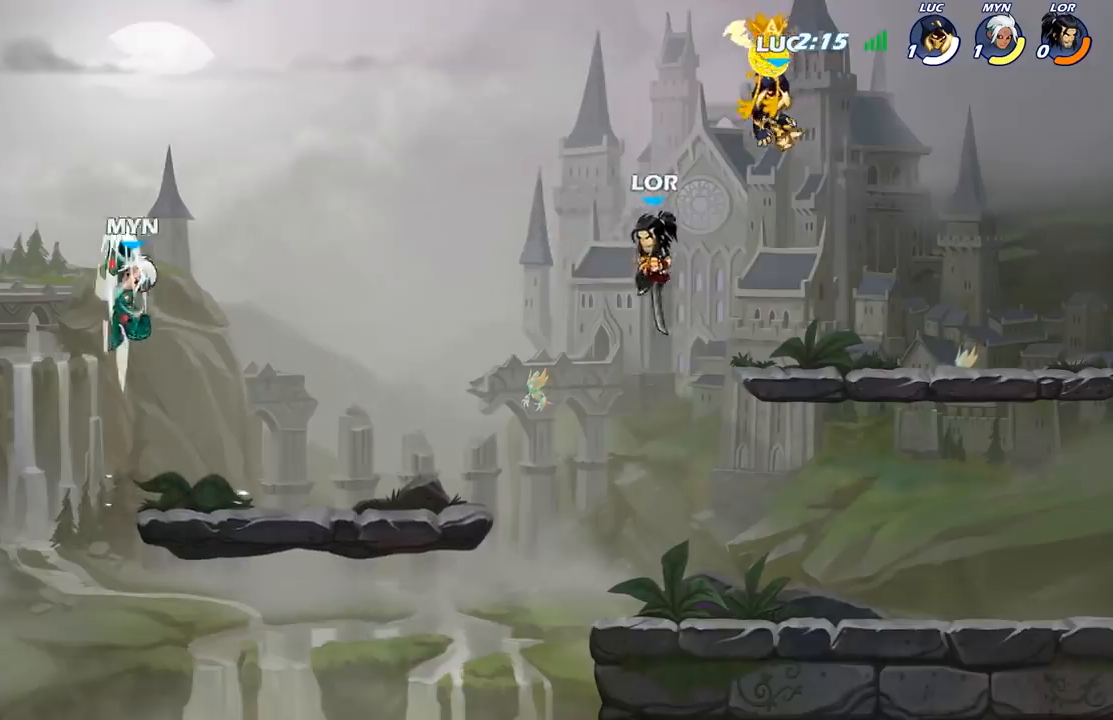
{"buttons": [], "left_stick": "center", "right_stick": "center", "events": [[17, "SELECT", "down"], [300, "SELECT", "up"]]}
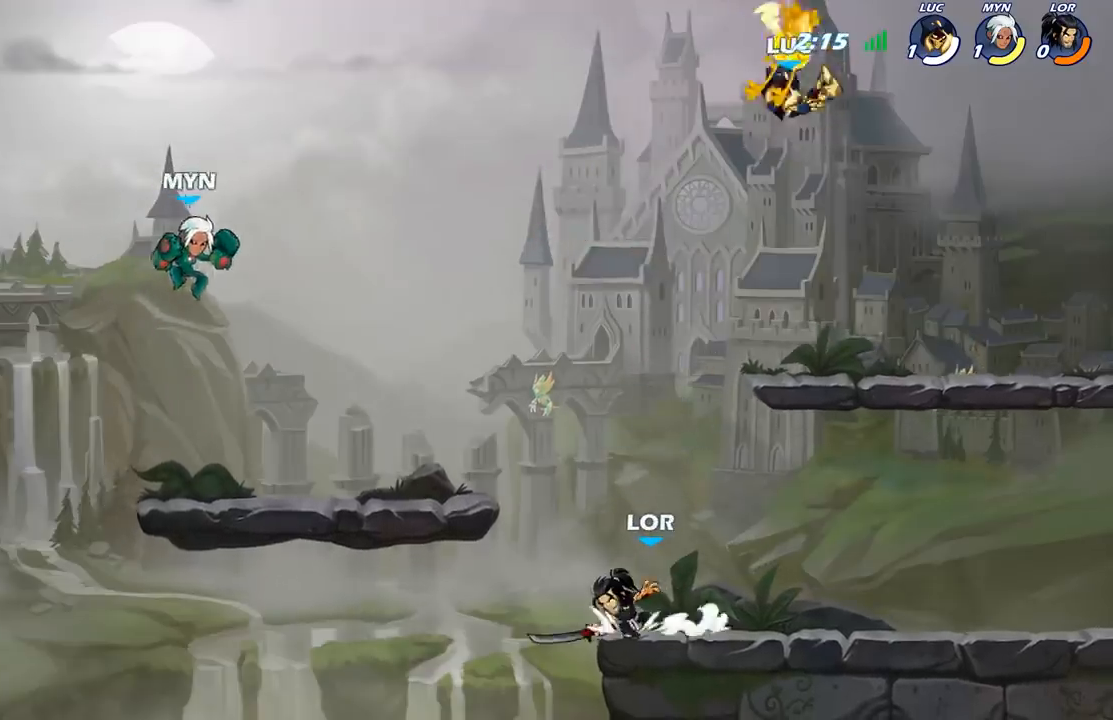
{"buttons": [], "left_stick": "left", "right_stick": "center", "events": [[233, "left_stick", "down"], [367, "left_stick", "down-left"], [483, "left_stick", "left"]]}
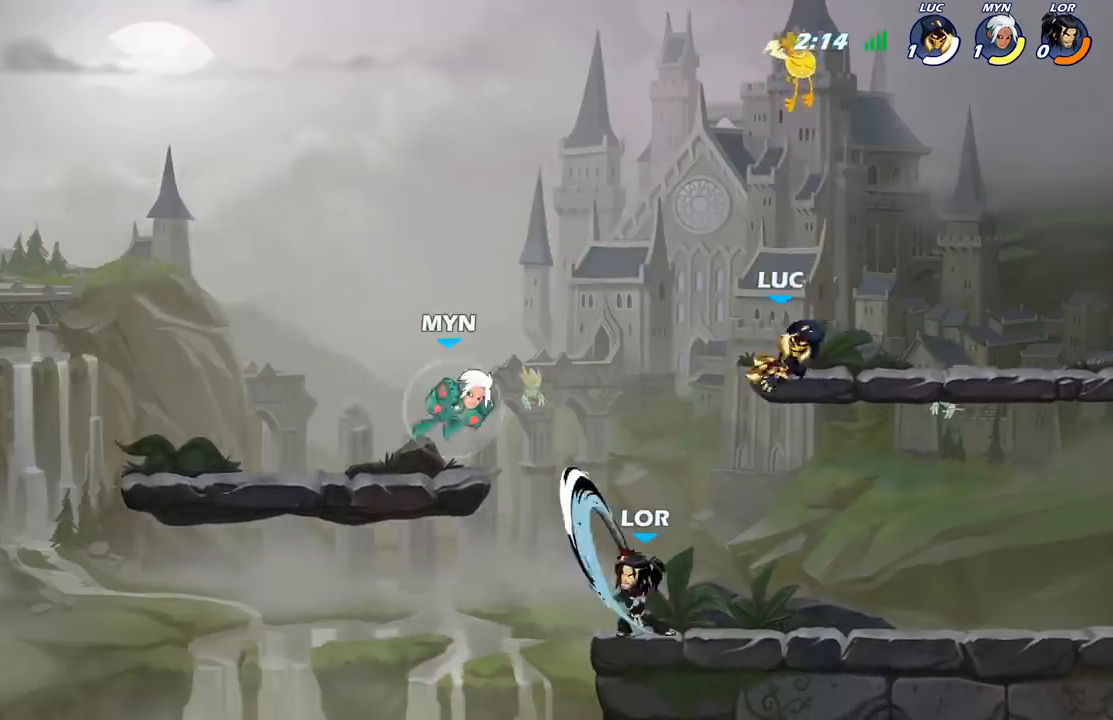
{"buttons": ["X"], "left_stick": "down", "right_stick": "center", "events": [[117, "left_stick", "center"], [383, "R2", "down"], [400, "left_stick", "down"], [450, "X", "down"], [500, "R2", "up"]]}
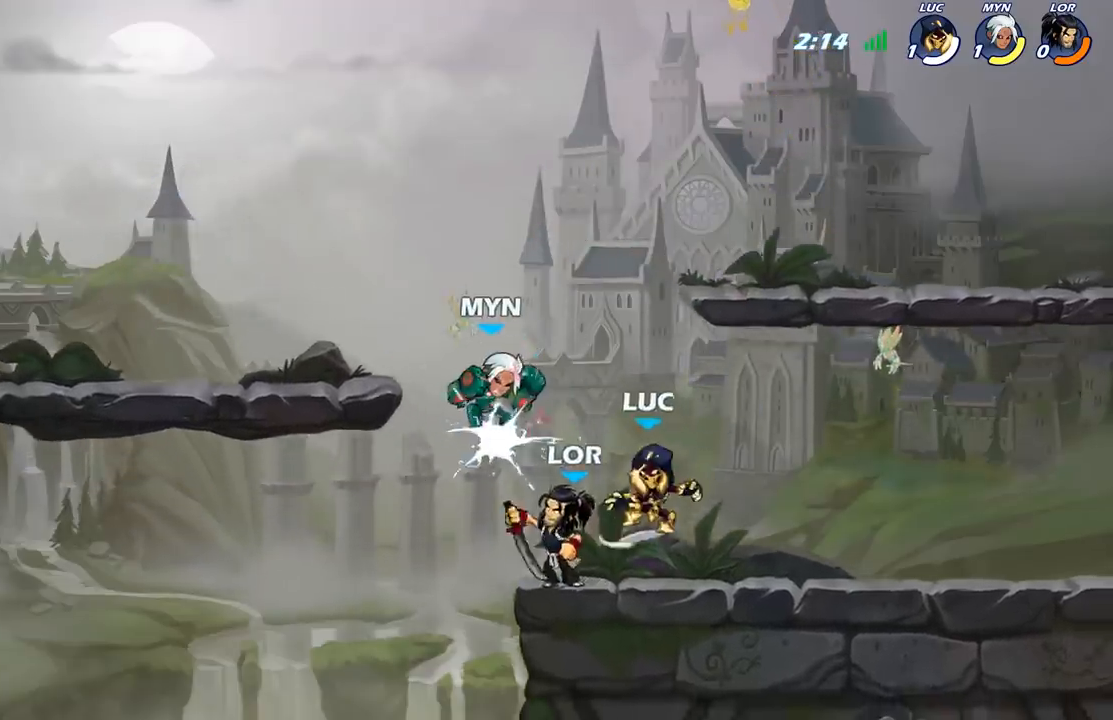
{"buttons": ["B"], "left_stick": "down", "right_stick": "center", "events": [[50, "X", "up"], [133, "A", "down"], [167, "A", "up"], [167, "B", "down"]]}
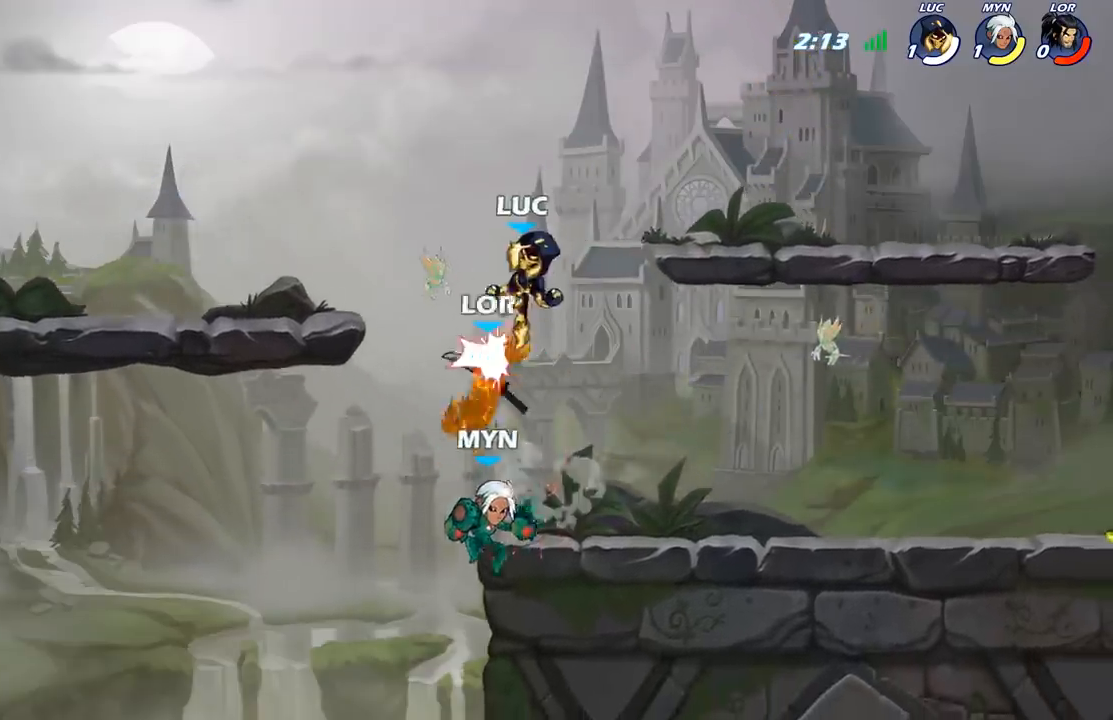
{"buttons": [], "left_stick": "down", "right_stick": "center", "events": [[167, "left_stick", "center"], [183, "B", "up"], [450, "left_stick", "down"]]}
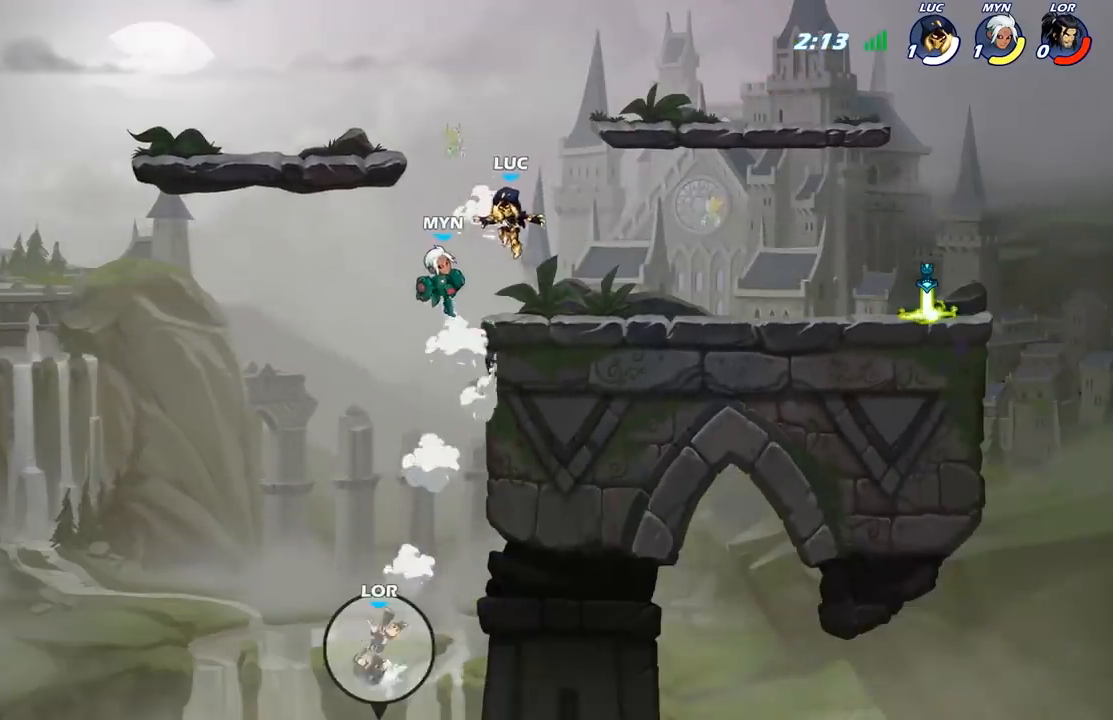
{"buttons": [], "left_stick": "down-right", "right_stick": "center", "events": [[383, "left_stick", "down-right"]]}
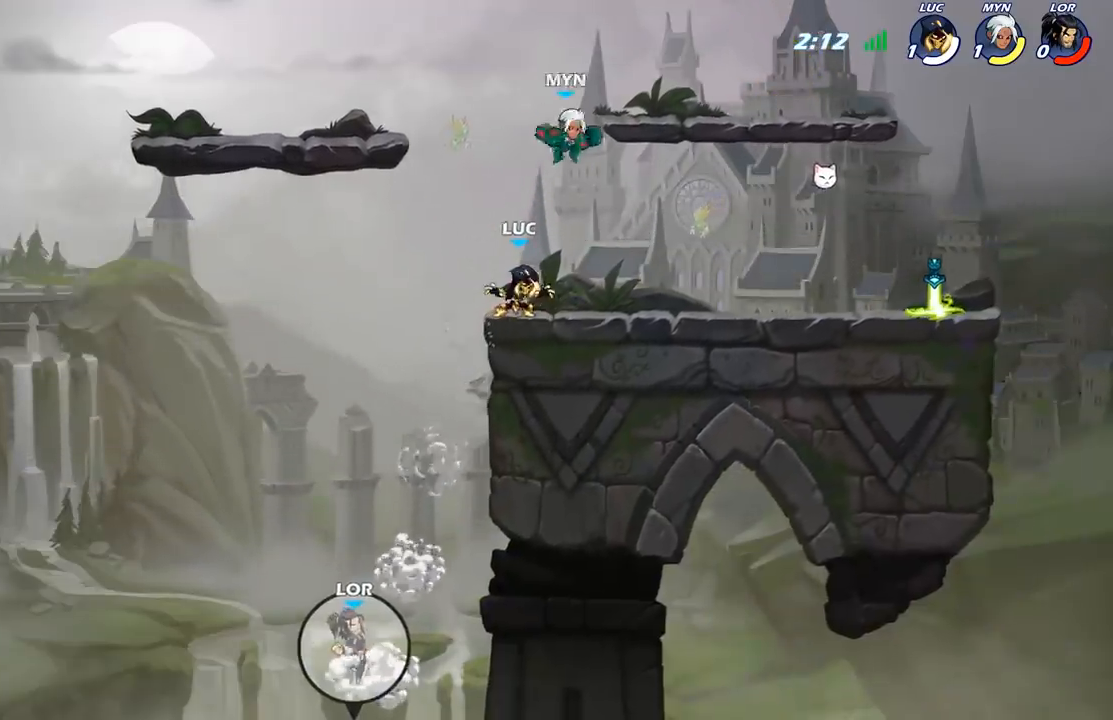
{"buttons": [], "left_stick": "right", "right_stick": "center", "events": [[17, "left_stick", "right"], [33, "R2", "down"], [233, "R2", "up"]]}
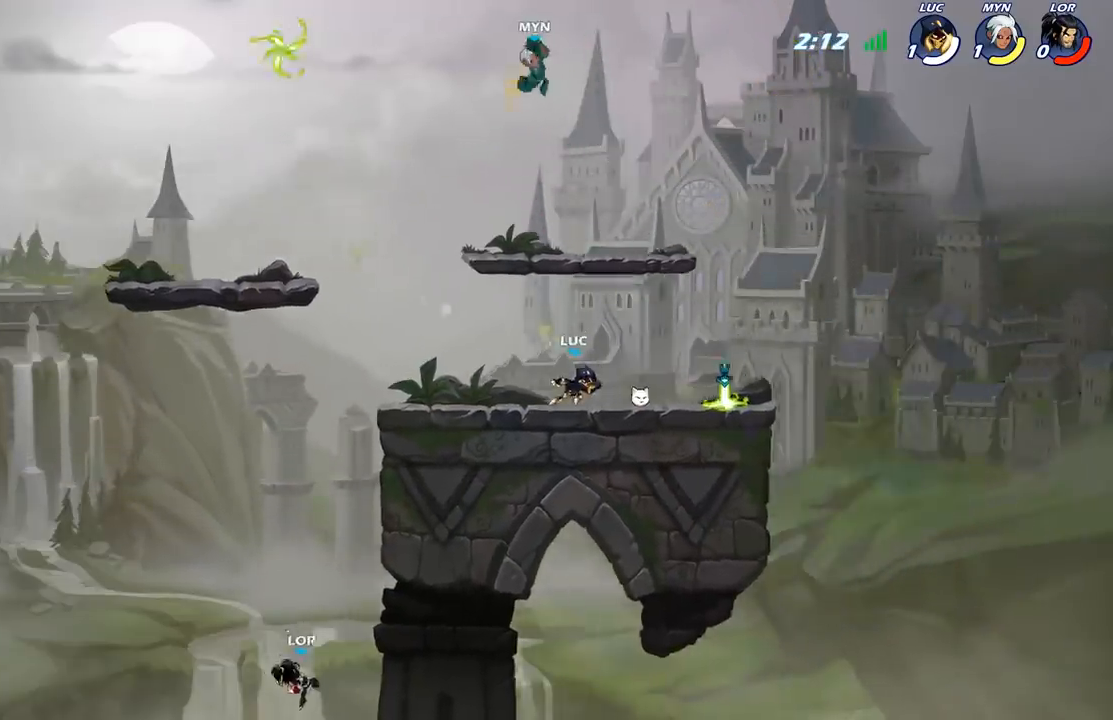
{"buttons": [], "left_stick": "left", "right_stick": "center", "events": [[50, "left_stick", "up-left"], [100, "R1", "down"], [150, "left_stick", "left"], [167, "R1", "up"]]}
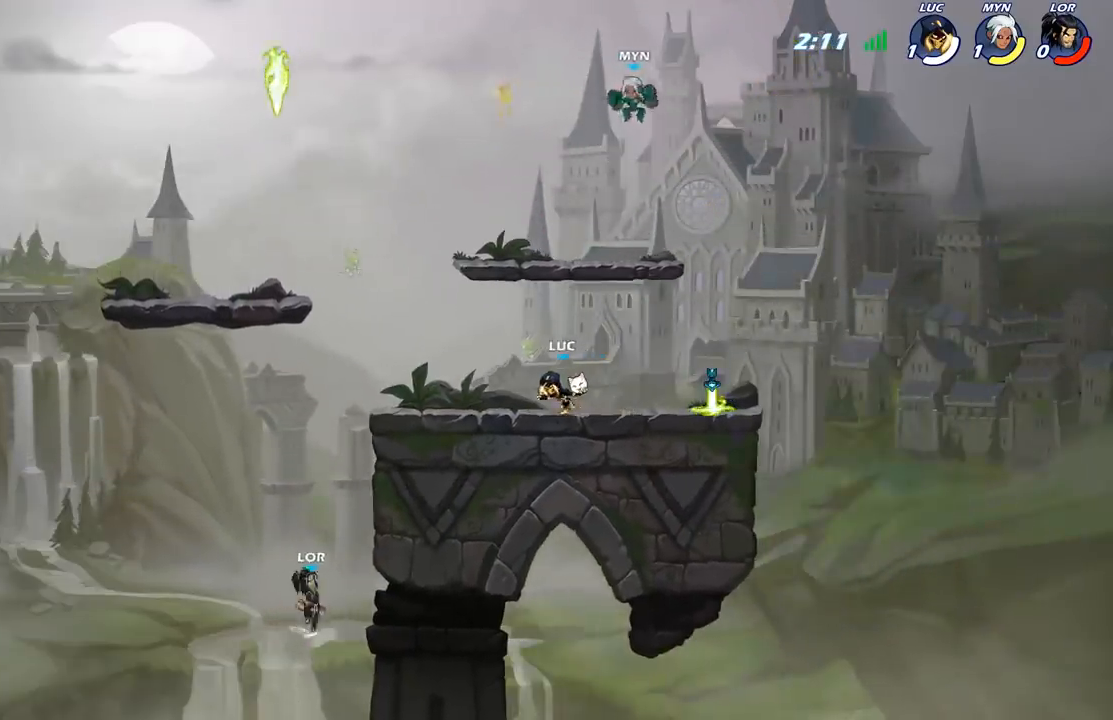
{"buttons": [], "left_stick": "down-left", "right_stick": "center", "events": [[150, "A", "down"], [283, "A", "up"], [333, "R1", "down"], [383, "left_stick", "down-left"], [483, "R1", "up"]]}
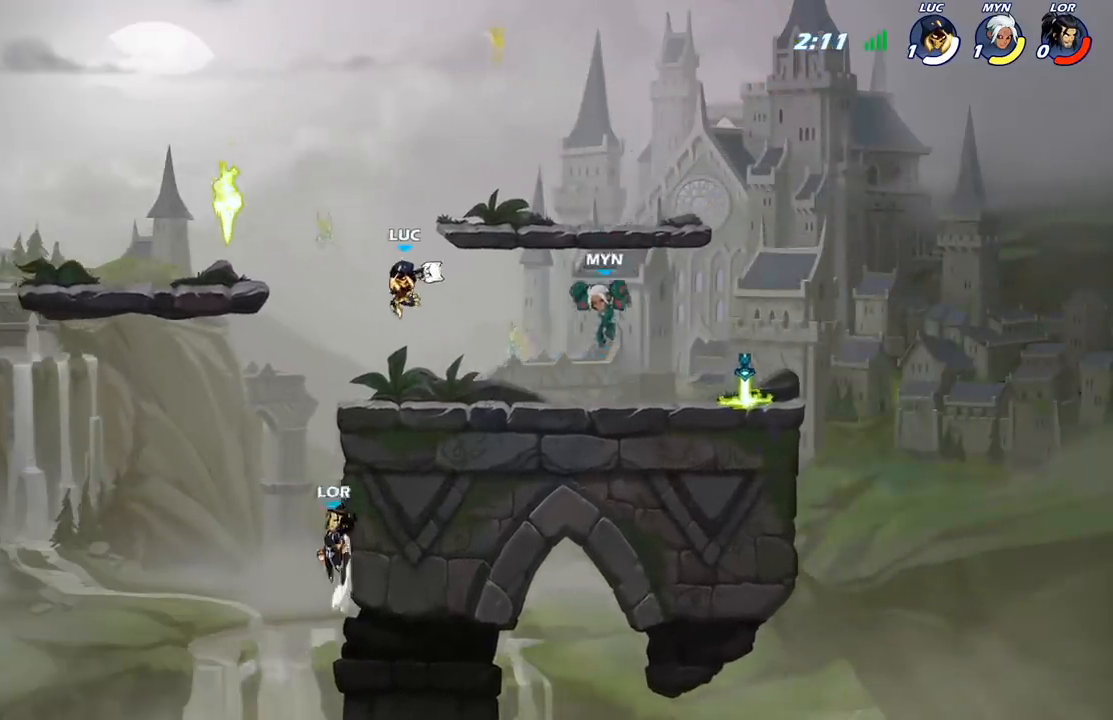
{"buttons": [], "left_stick": "right", "right_stick": "center", "events": [[100, "left_stick", "center"], [317, "left_stick", "right"]]}
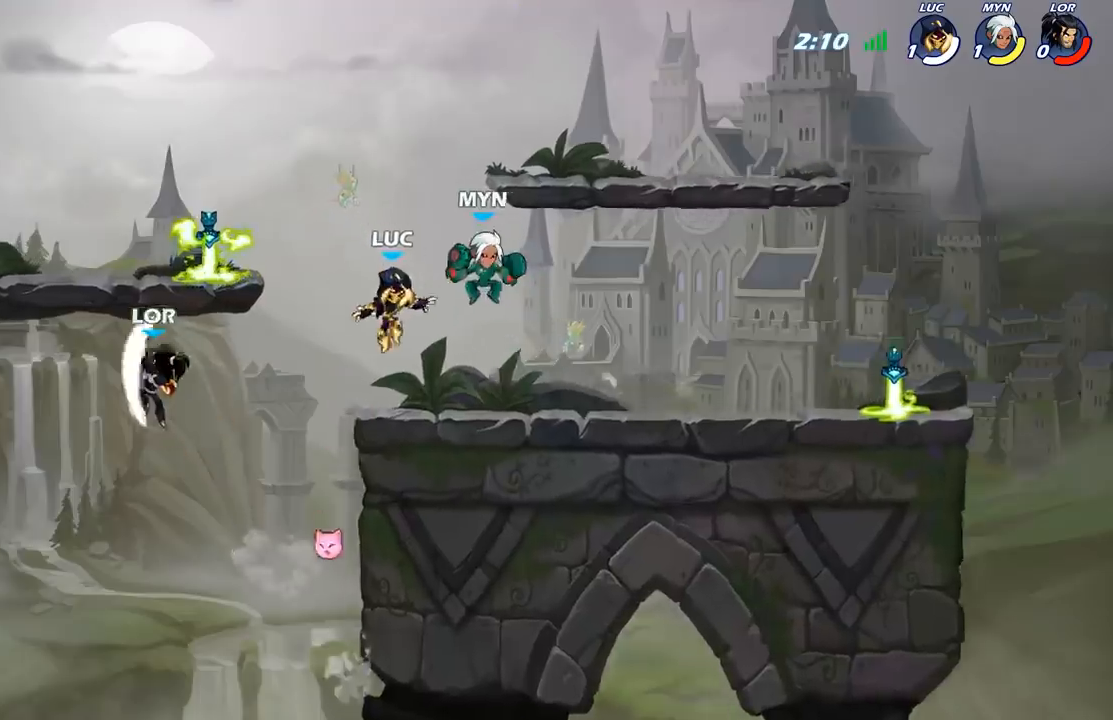
{"buttons": ["B"], "left_stick": "left", "right_stick": "center", "events": [[100, "left_stick", "left"], [300, "A", "down"], [383, "A", "up"], [400, "A", "down"], [433, "A", "up"], [433, "B", "down"]]}
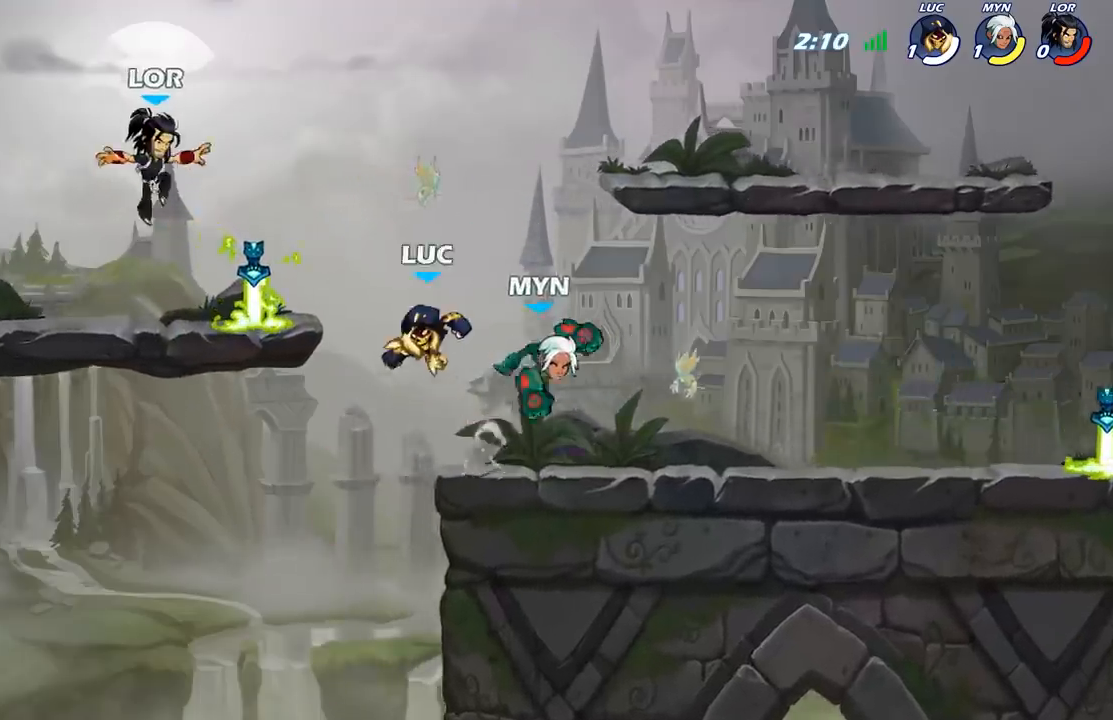
{"buttons": [], "left_stick": "down-left", "right_stick": "center", "events": [[33, "B", "up"], [367, "left_stick", "center"], [417, "left_stick", "right"], [500, "left_stick", "down-left"]]}